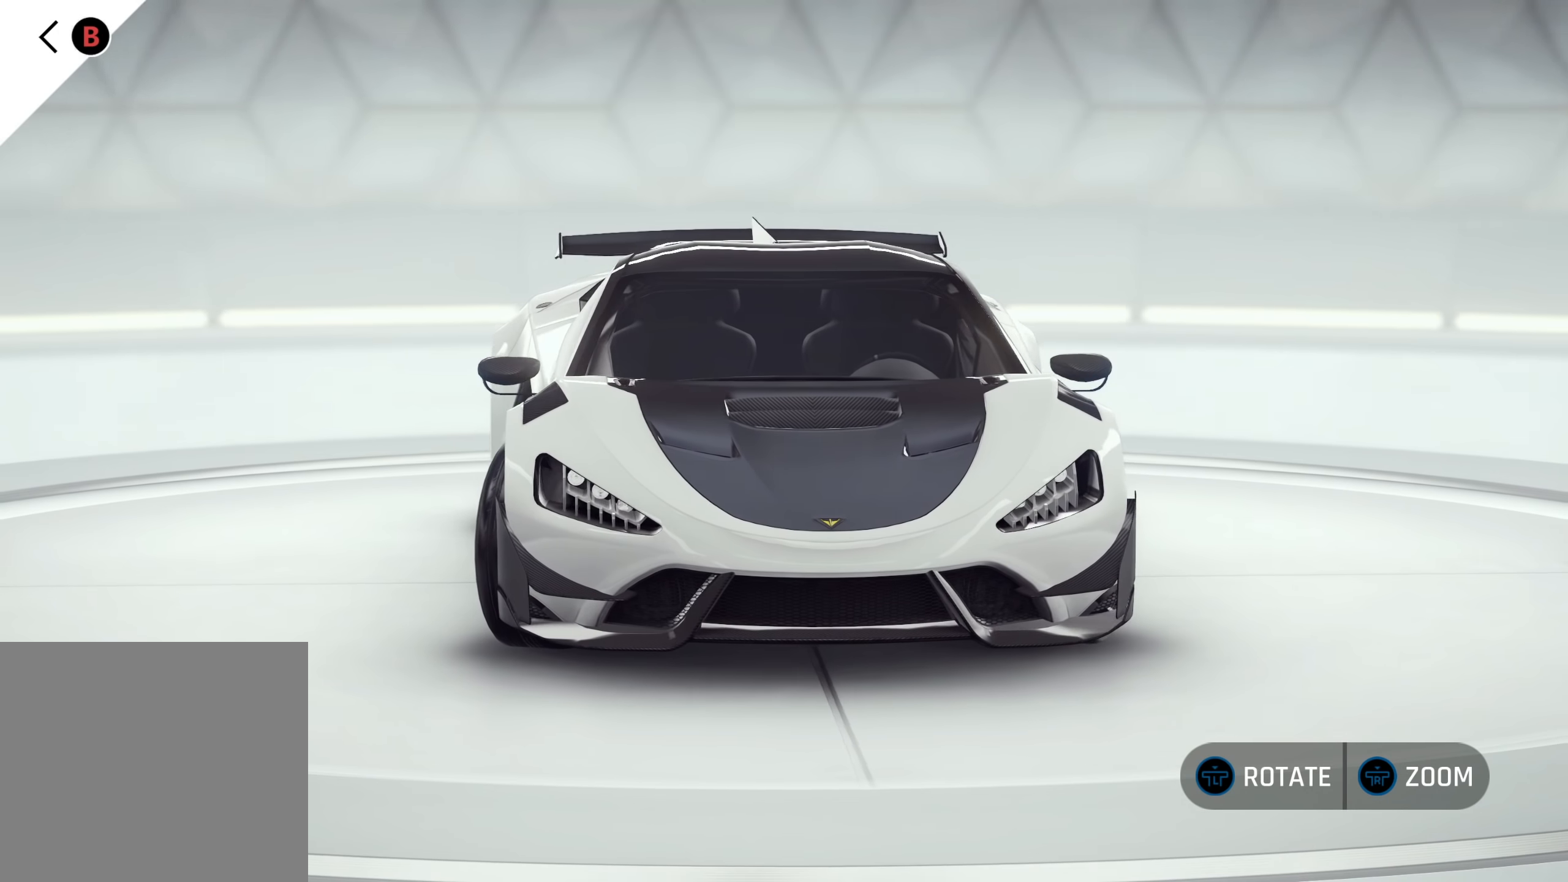
Gameplay with a controller (PlayStation layout); each line is a JSON object with the inputs held at the frame after it. "events" lists button and stick changes between this image and that frame as [ms after this image, input, new state], when the widget could be followed in between. Not read: L3 R3.
{"buttons": [], "left_stick": "left", "right_stick": "center", "events": []}
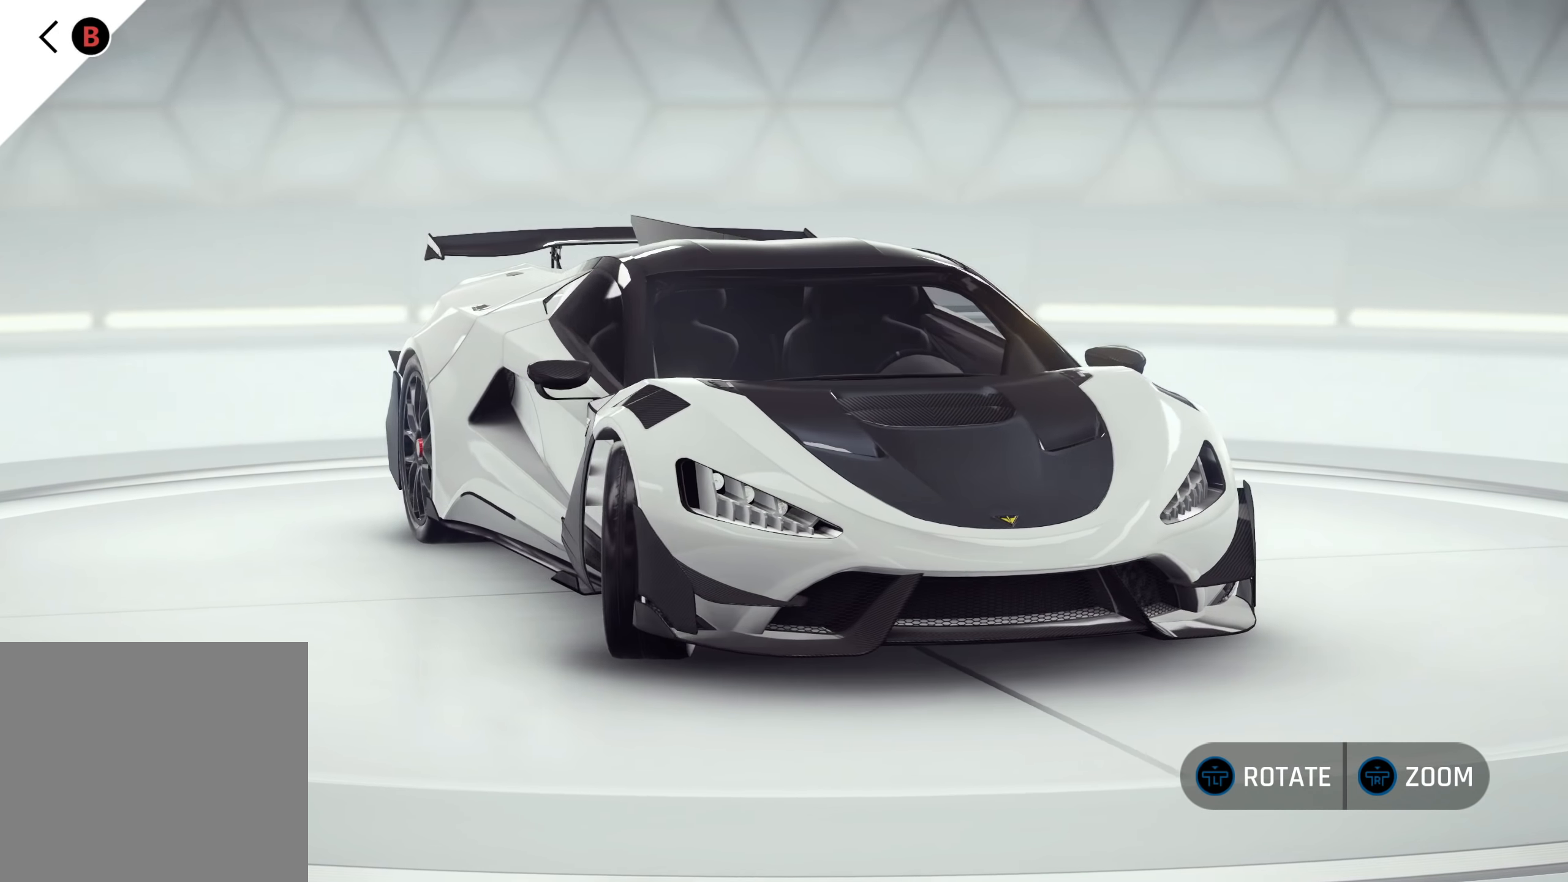
{"buttons": [], "left_stick": "left", "right_stick": "center", "events": []}
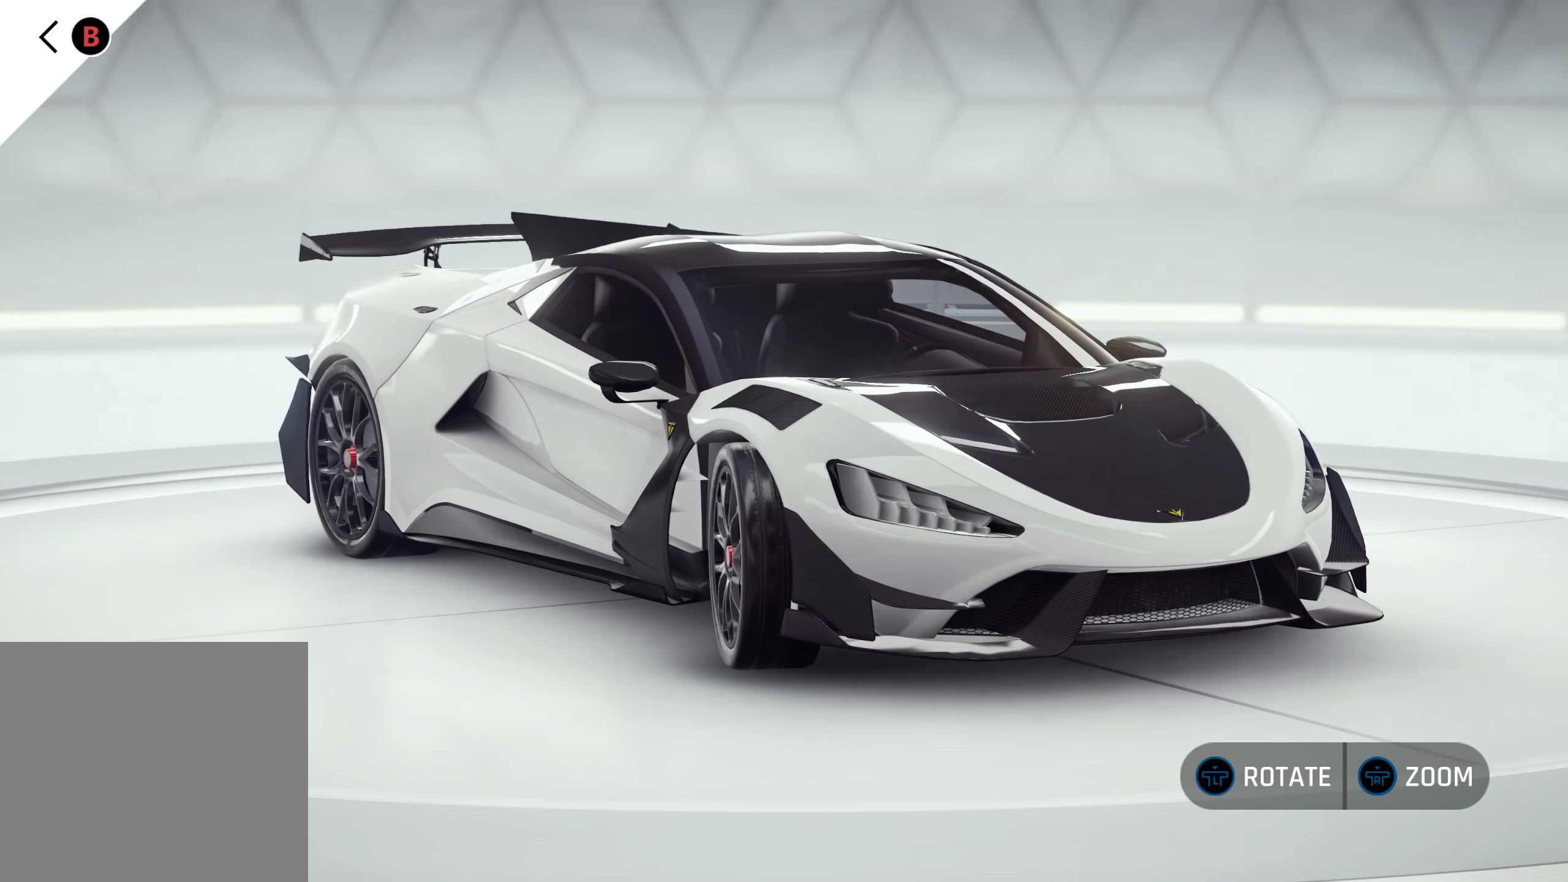
{"buttons": [], "left_stick": "left", "right_stick": "center", "events": []}
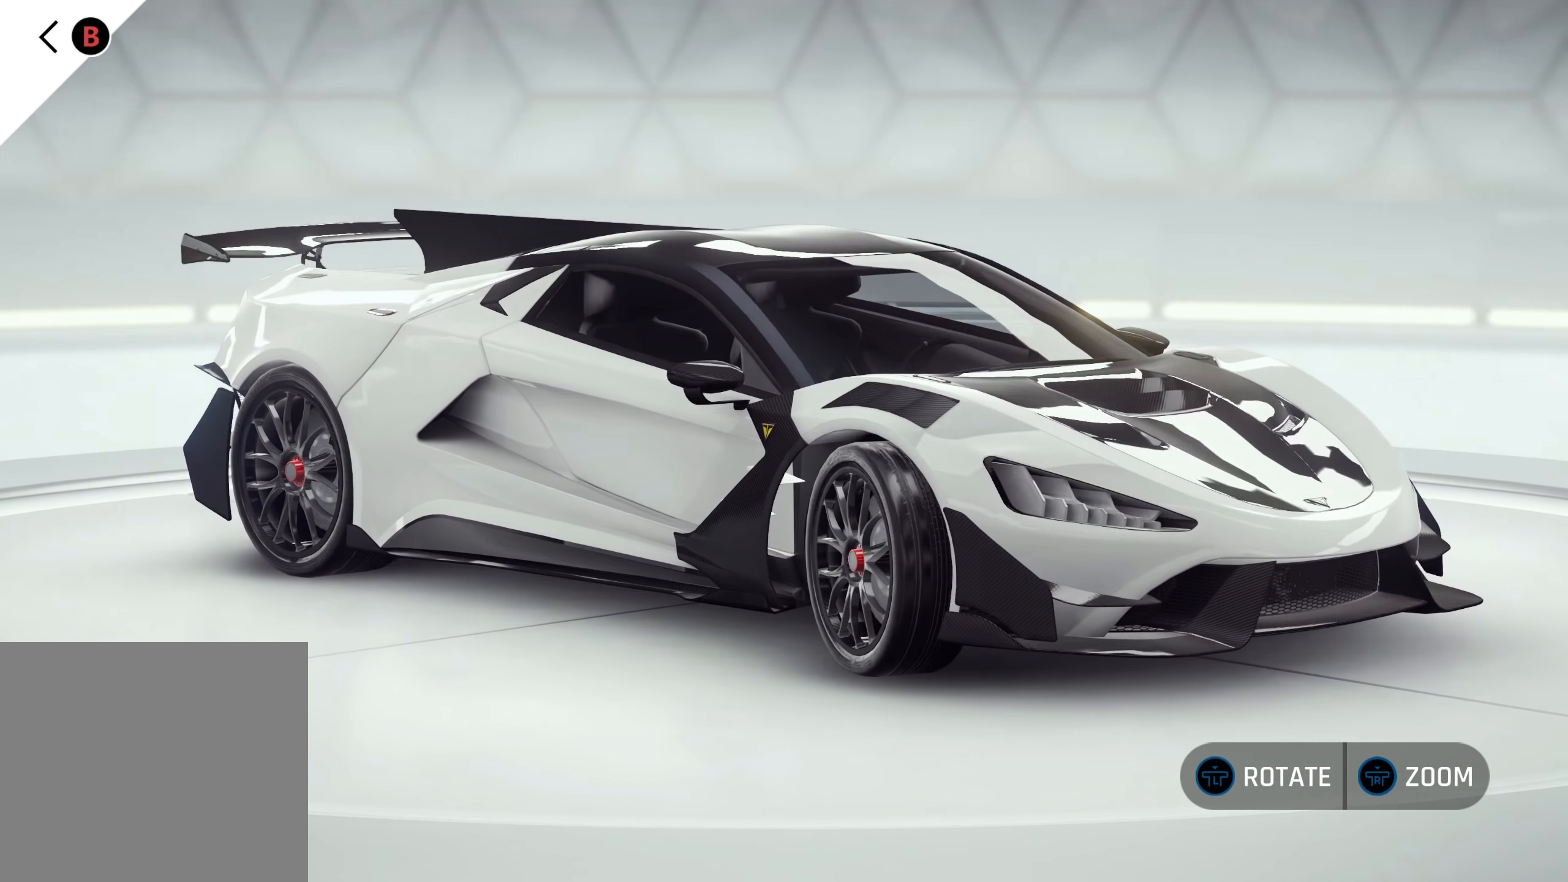
{"buttons": [], "left_stick": "left", "right_stick": "center", "events": []}
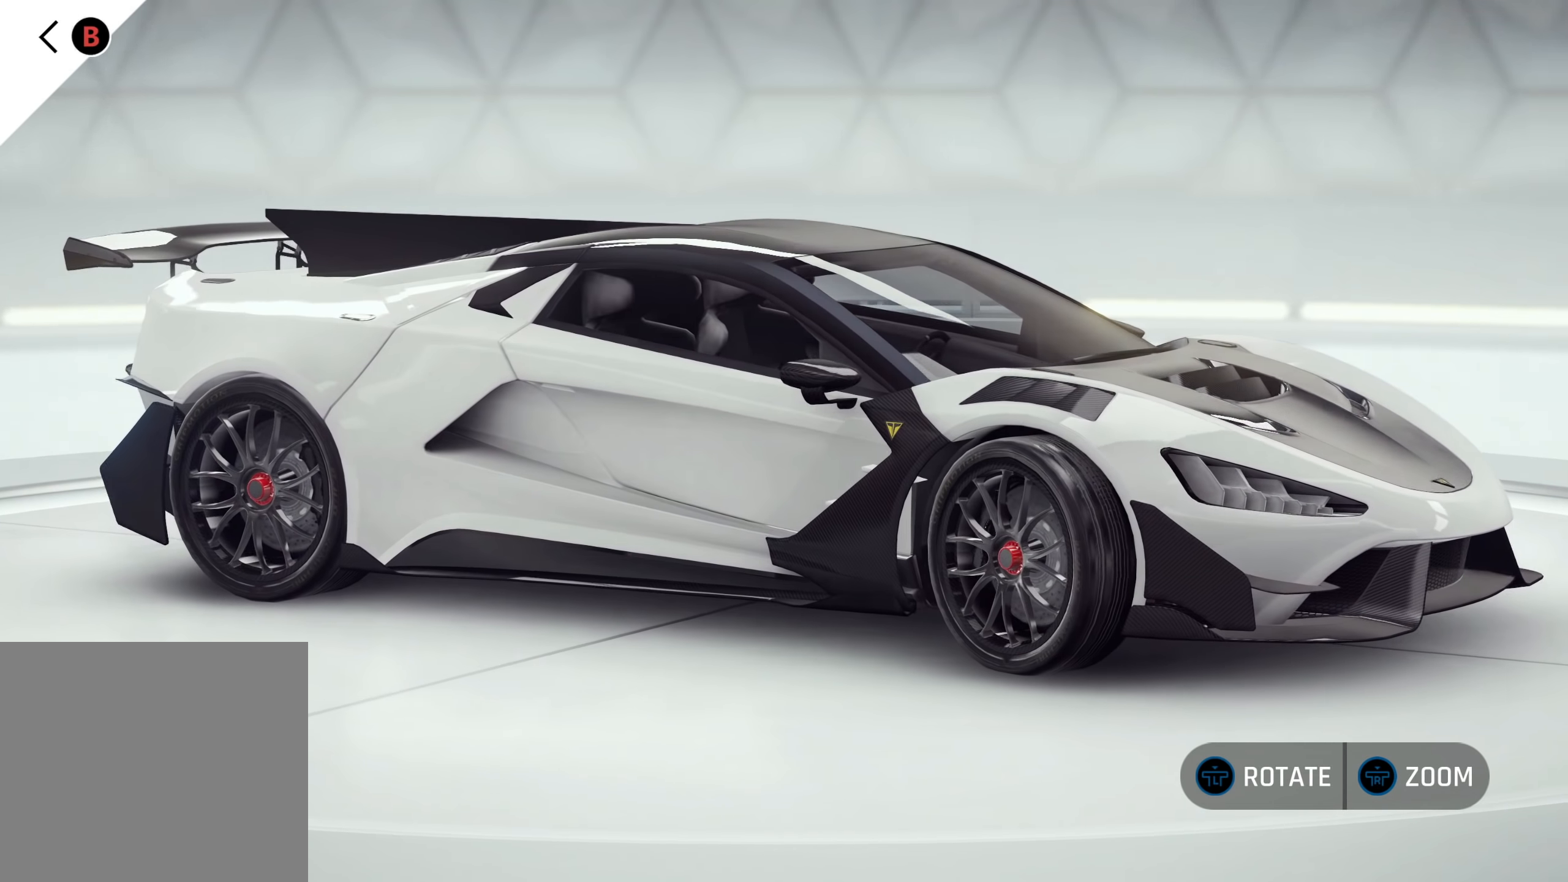
{"buttons": [], "left_stick": "left", "right_stick": "center", "events": []}
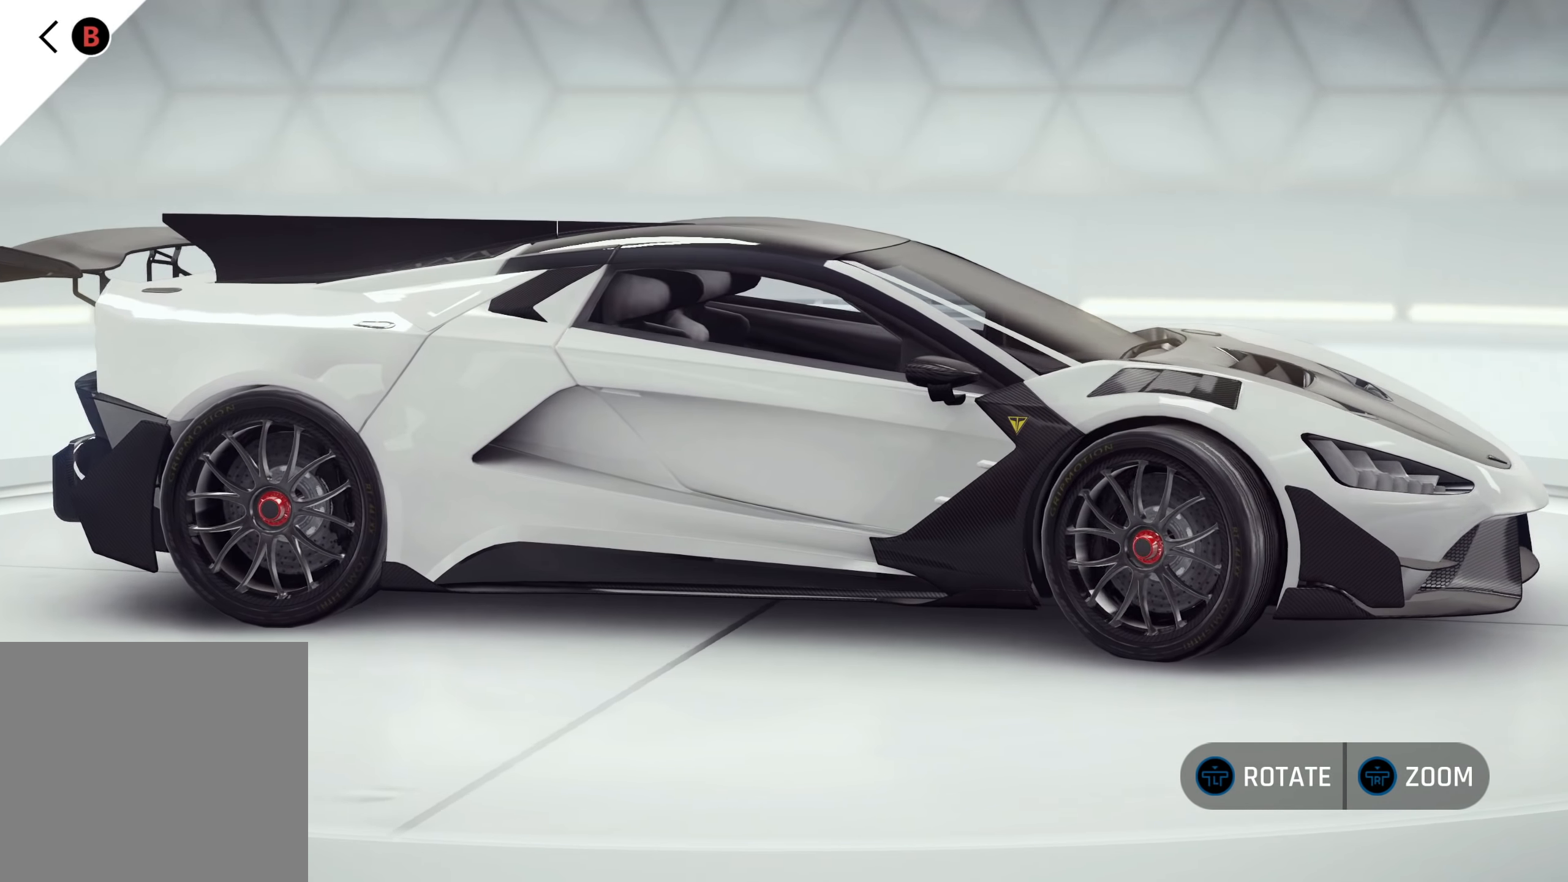
{"buttons": [], "left_stick": "left", "right_stick": "center", "events": []}
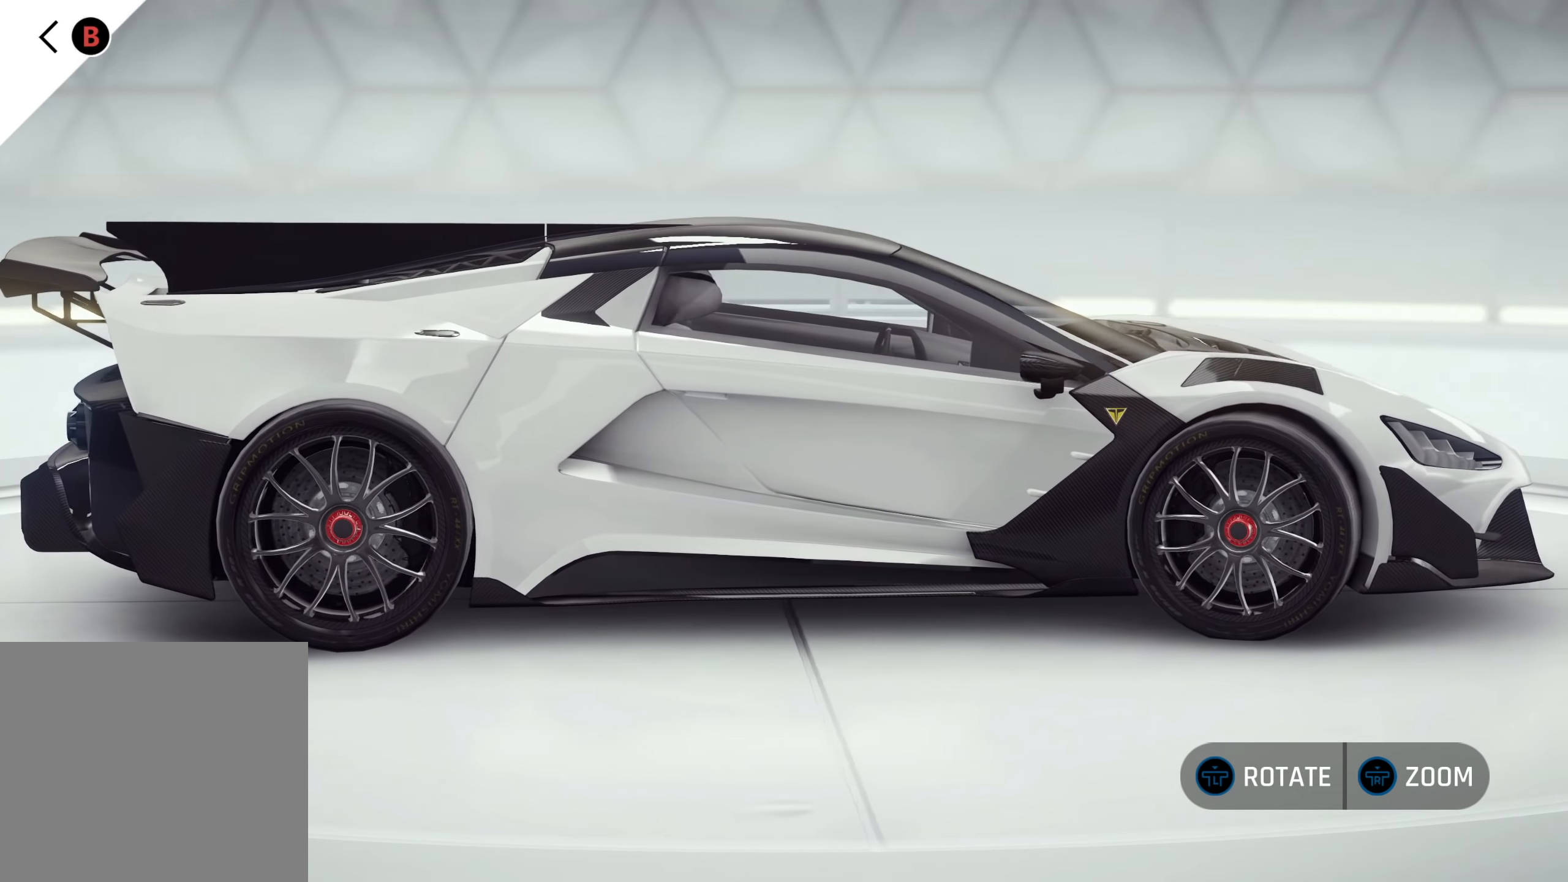
{"buttons": [], "left_stick": "left", "right_stick": "center", "events": []}
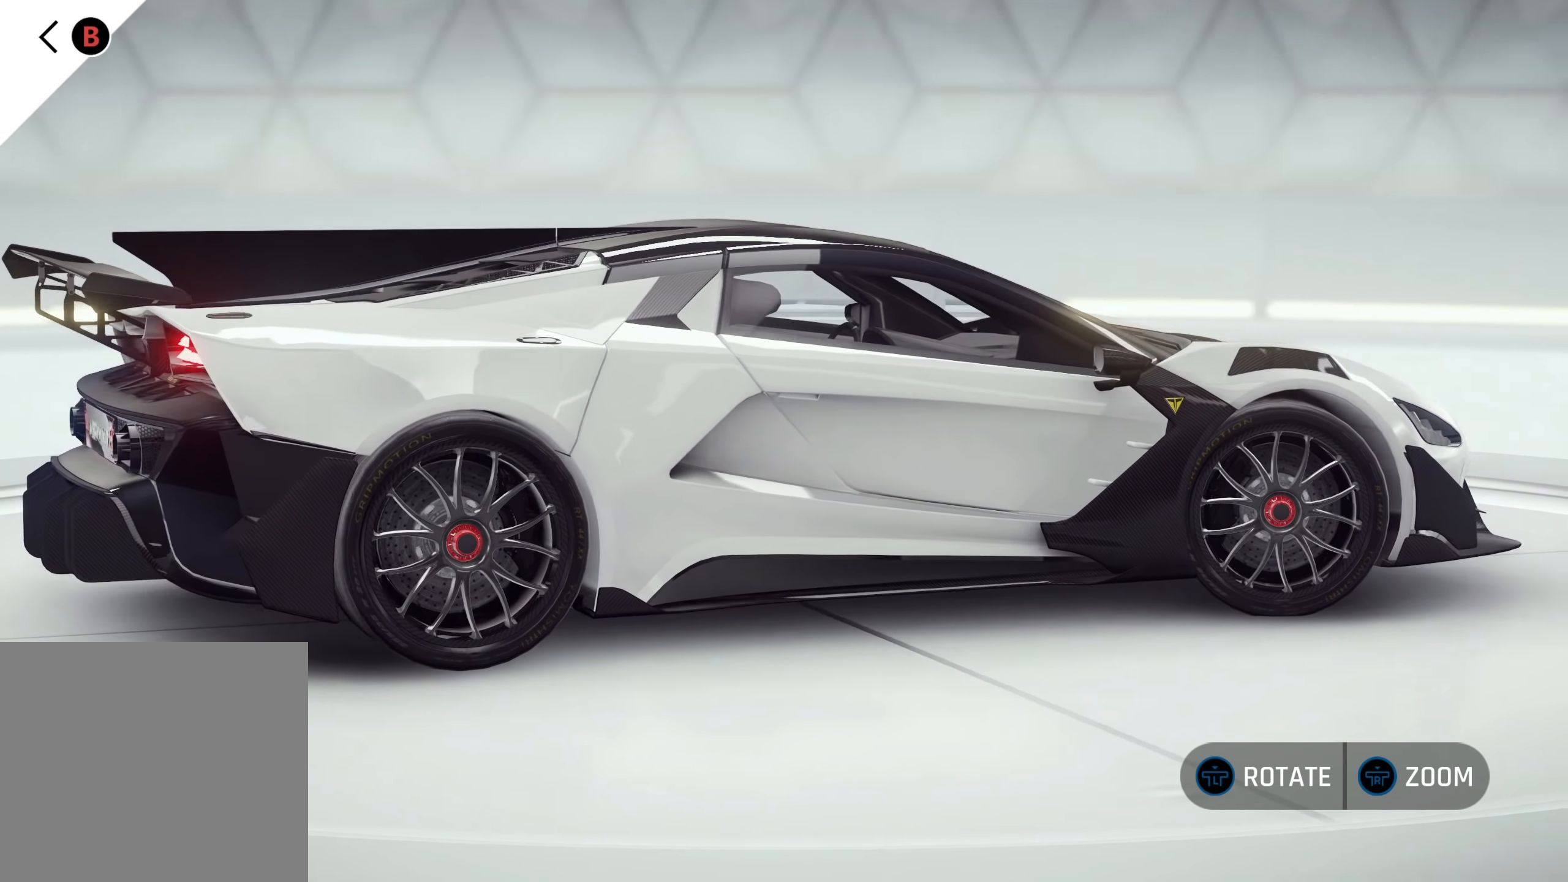
{"buttons": [], "left_stick": "left", "right_stick": "center", "events": []}
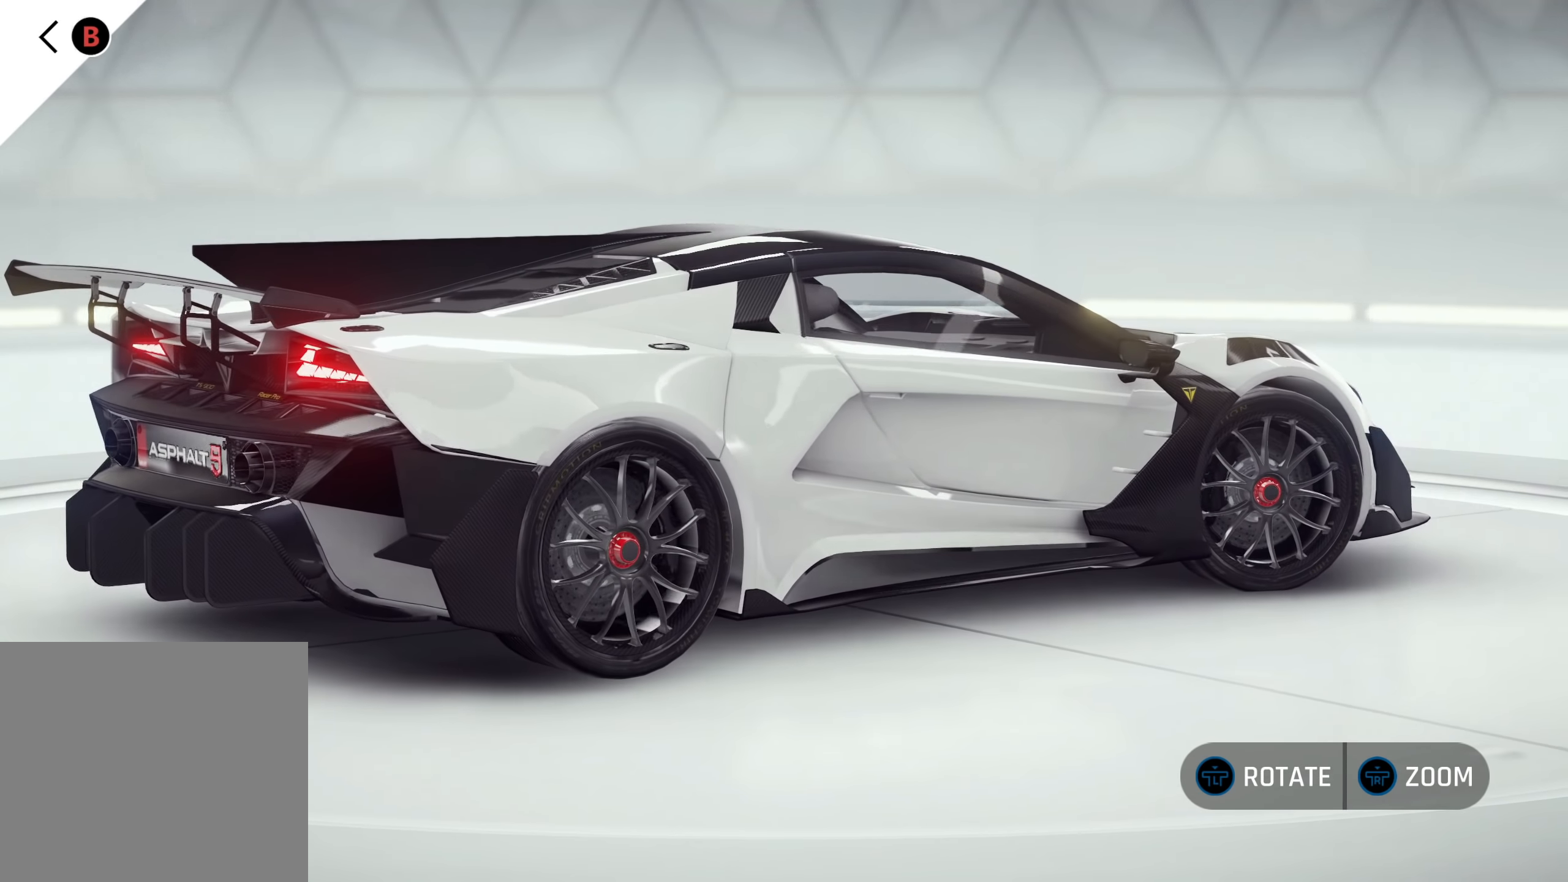
{"buttons": [], "left_stick": "left", "right_stick": "center", "events": []}
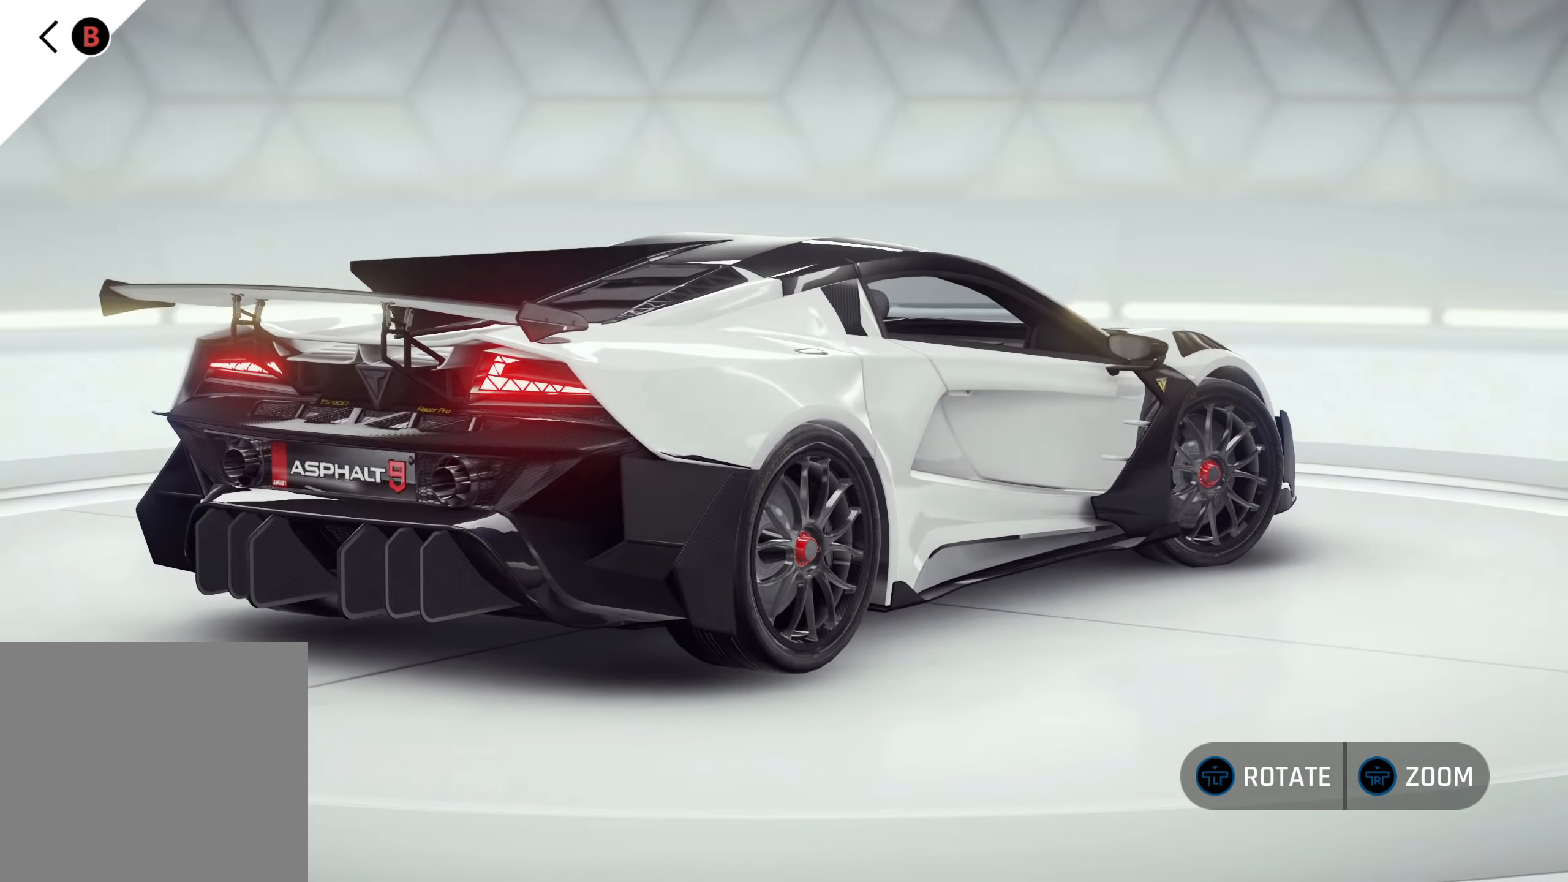
{"buttons": [], "left_stick": "left", "right_stick": "center", "events": []}
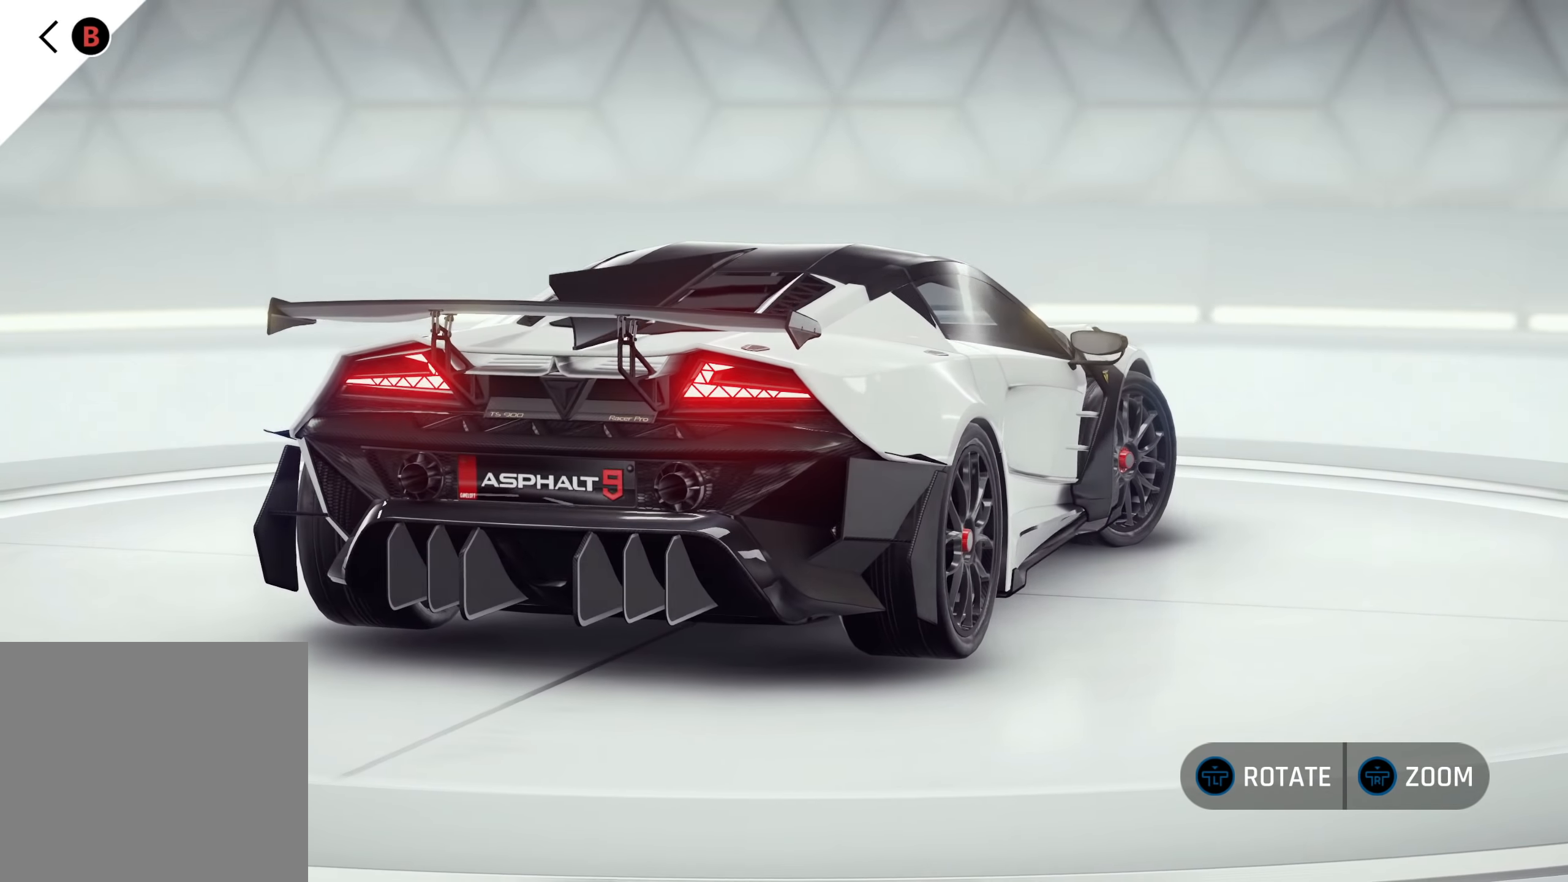
{"buttons": [], "left_stick": "left", "right_stick": "center", "events": []}
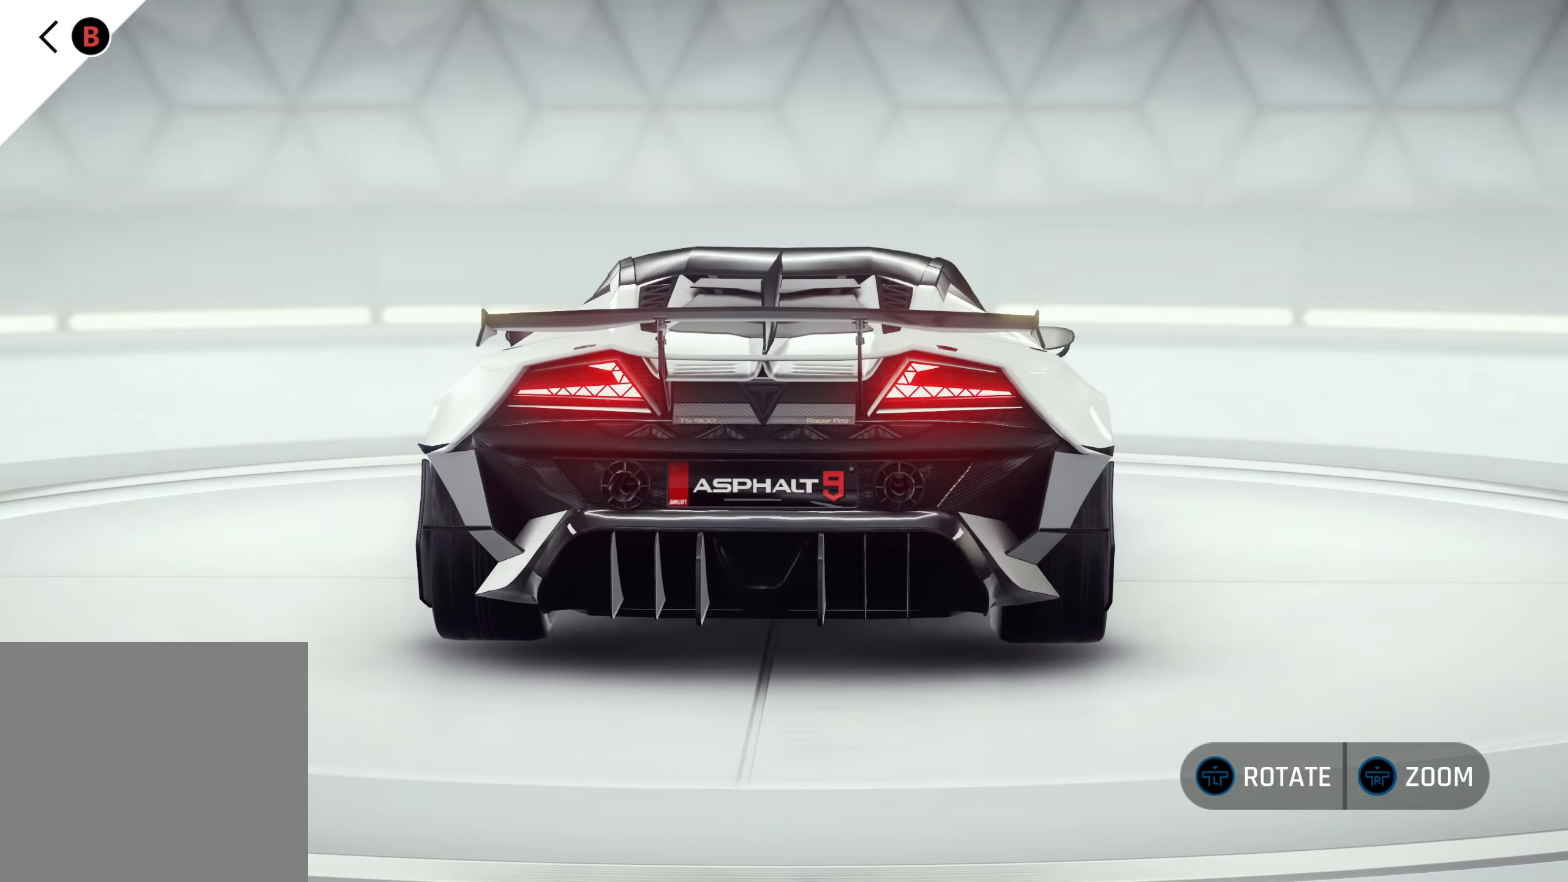
{"buttons": [], "left_stick": "left", "right_stick": "center", "events": []}
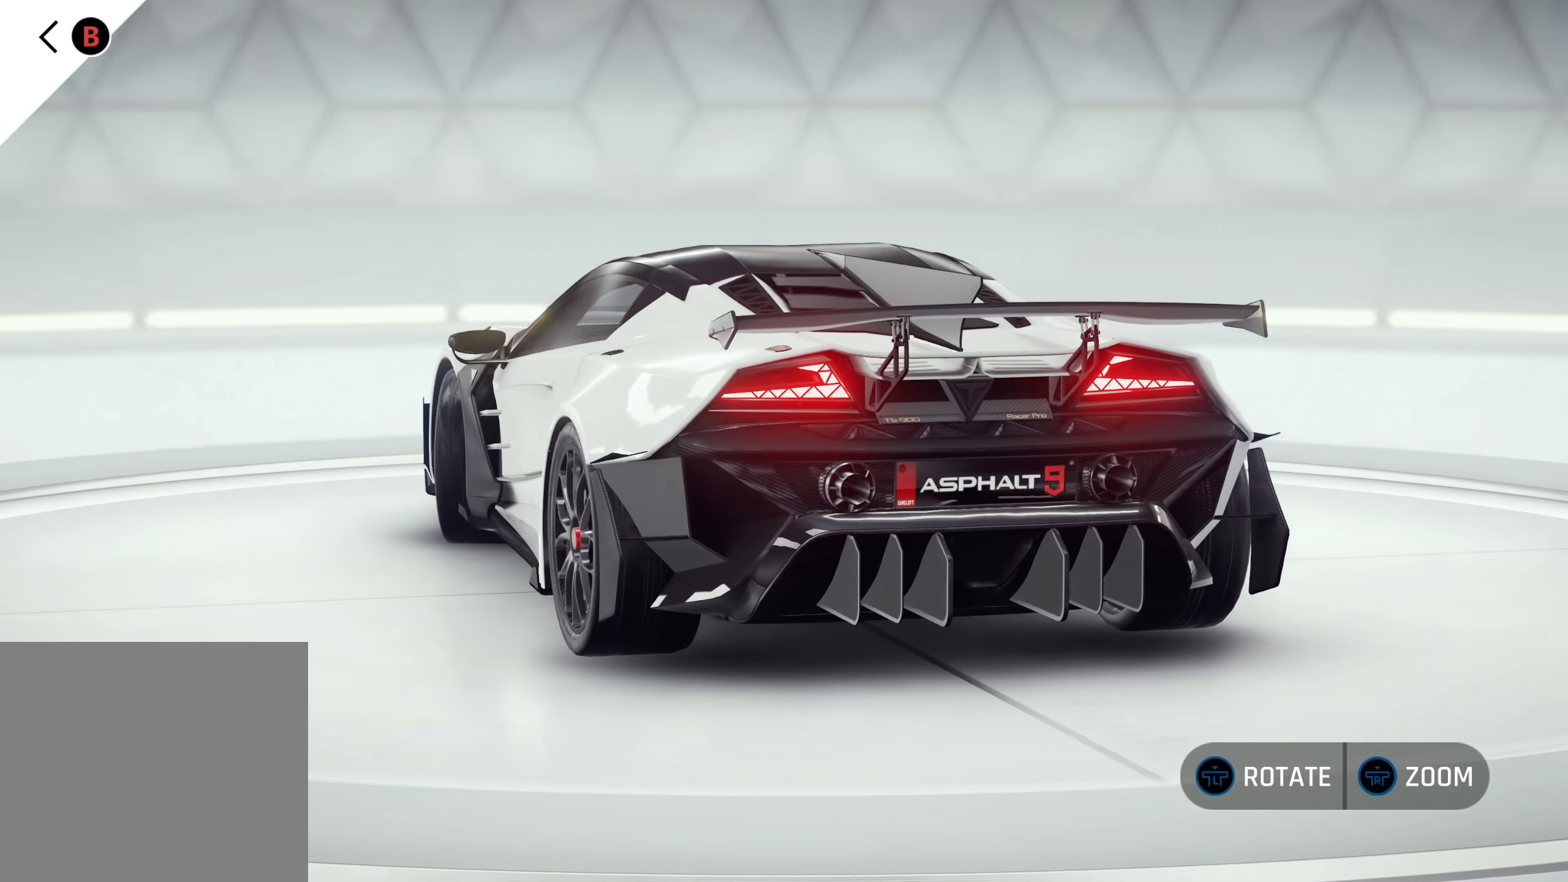
{"buttons": [], "left_stick": "left", "right_stick": "center", "events": []}
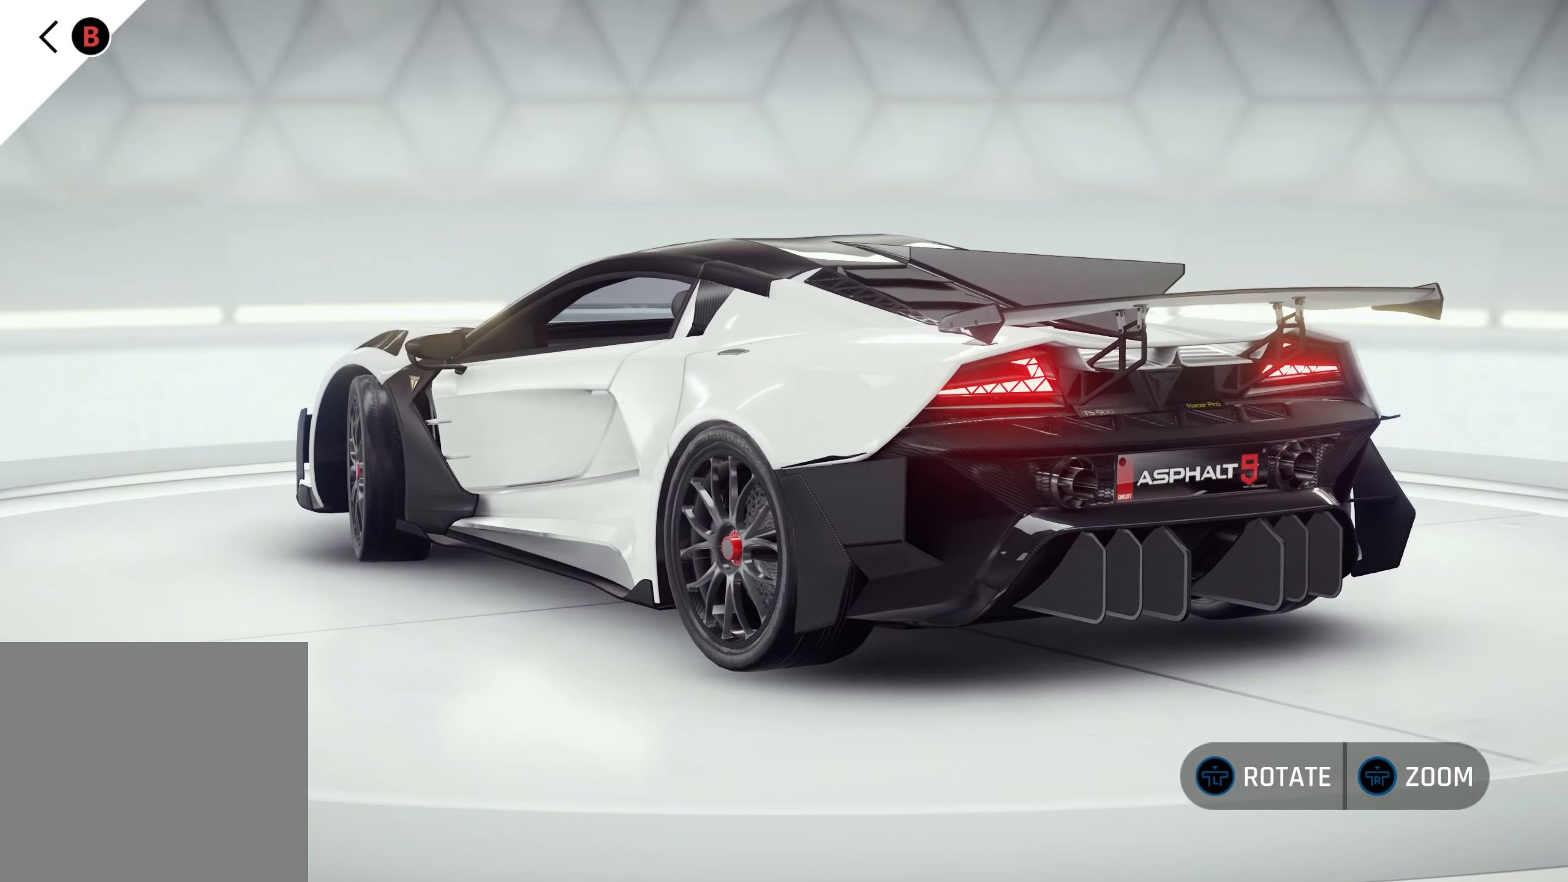
{"buttons": [], "left_stick": "left", "right_stick": "center", "events": []}
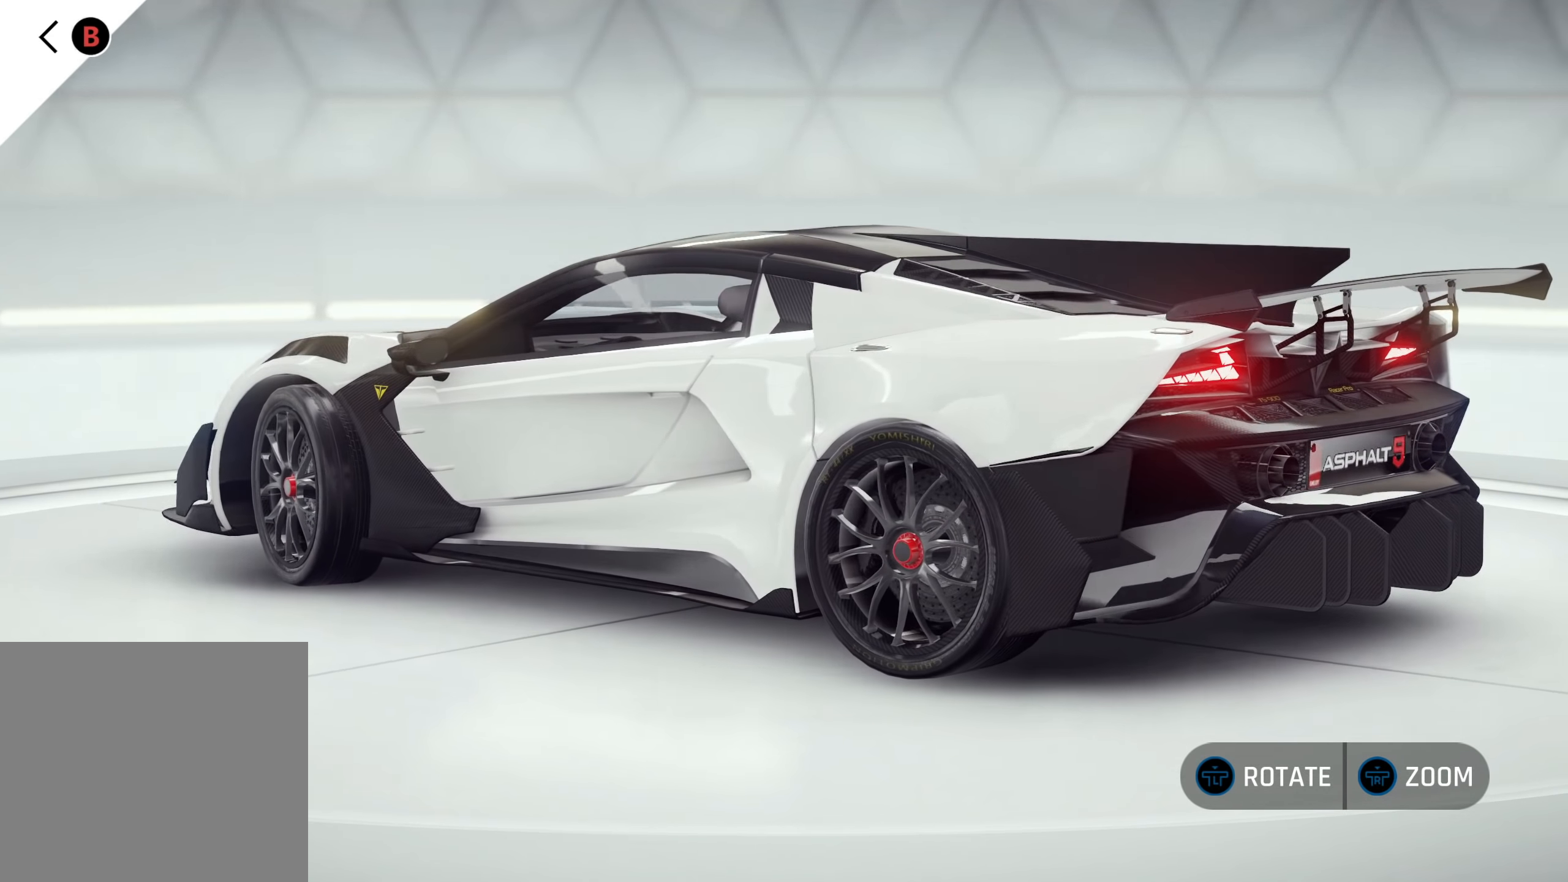
{"buttons": [], "left_stick": "left", "right_stick": "center", "events": []}
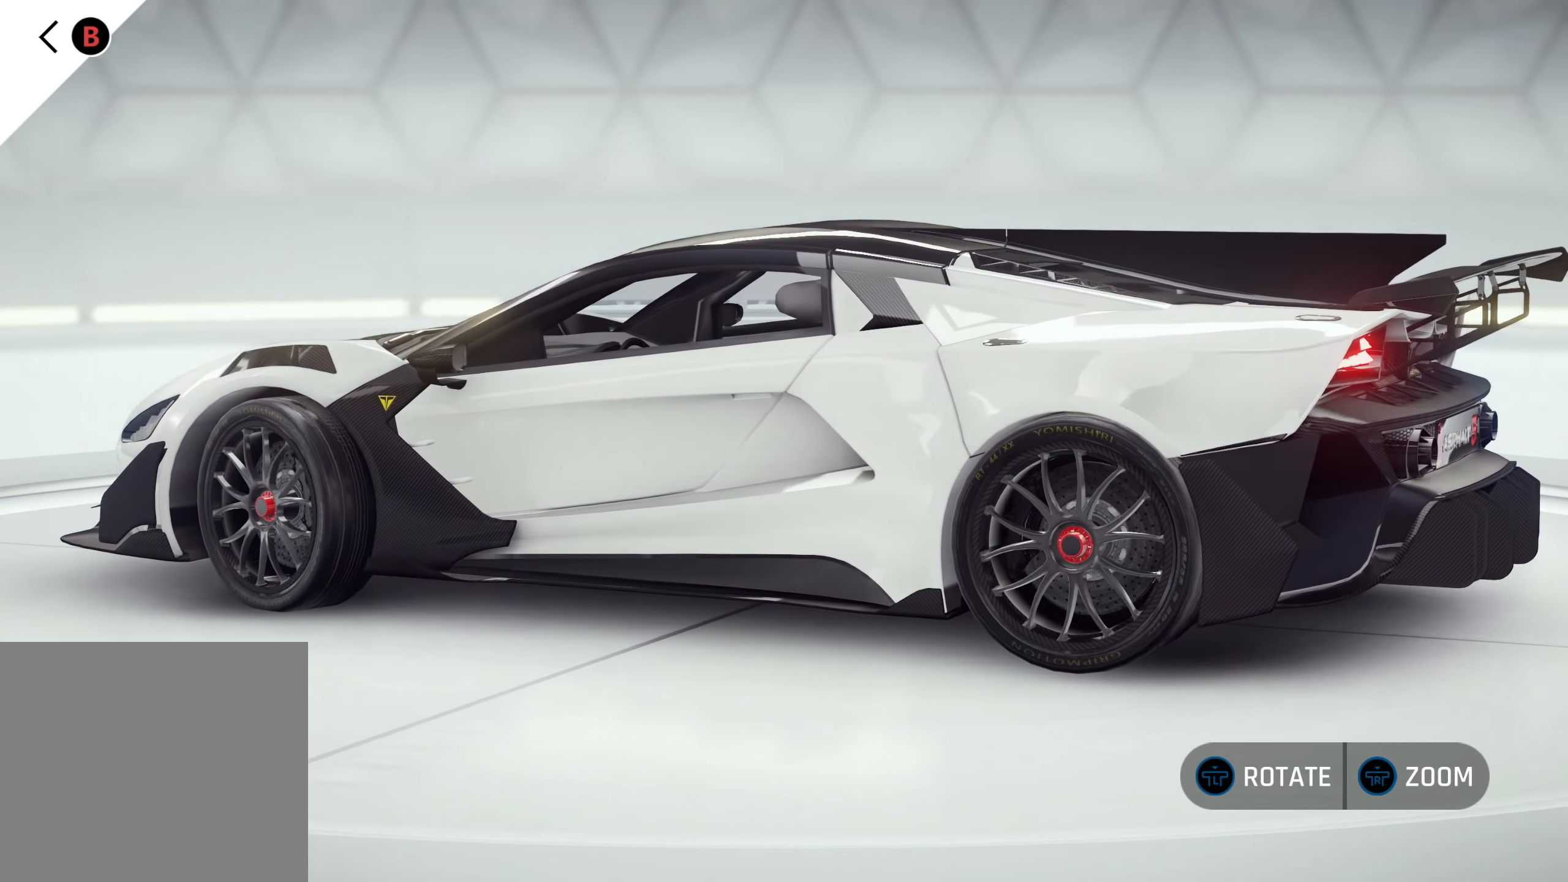
{"buttons": [], "left_stick": "left", "right_stick": "center", "events": []}
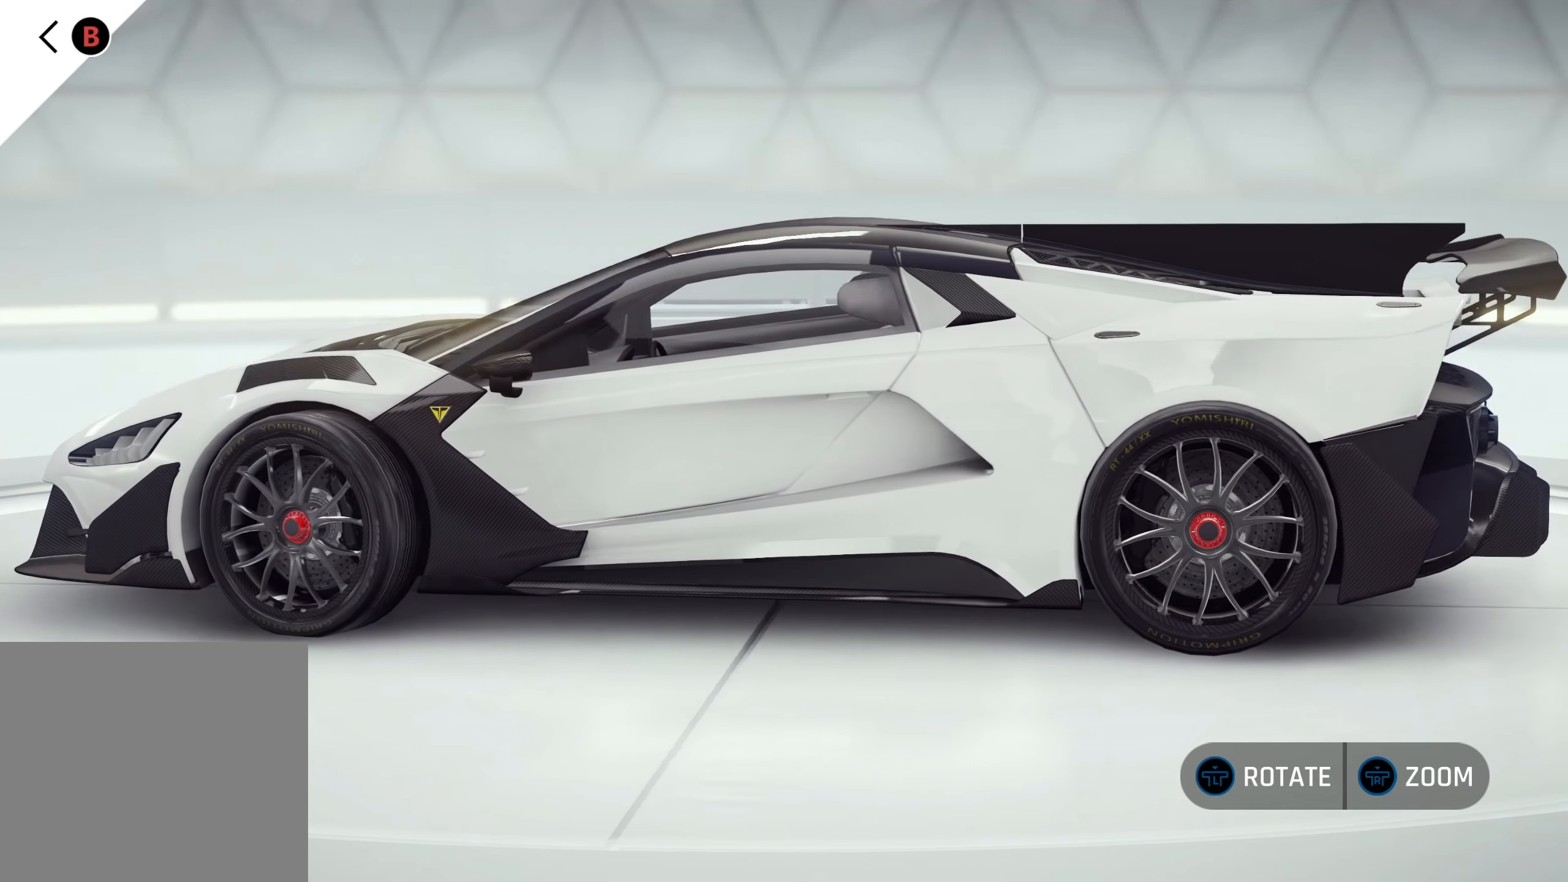
{"buttons": [], "left_stick": "left", "right_stick": "center", "events": []}
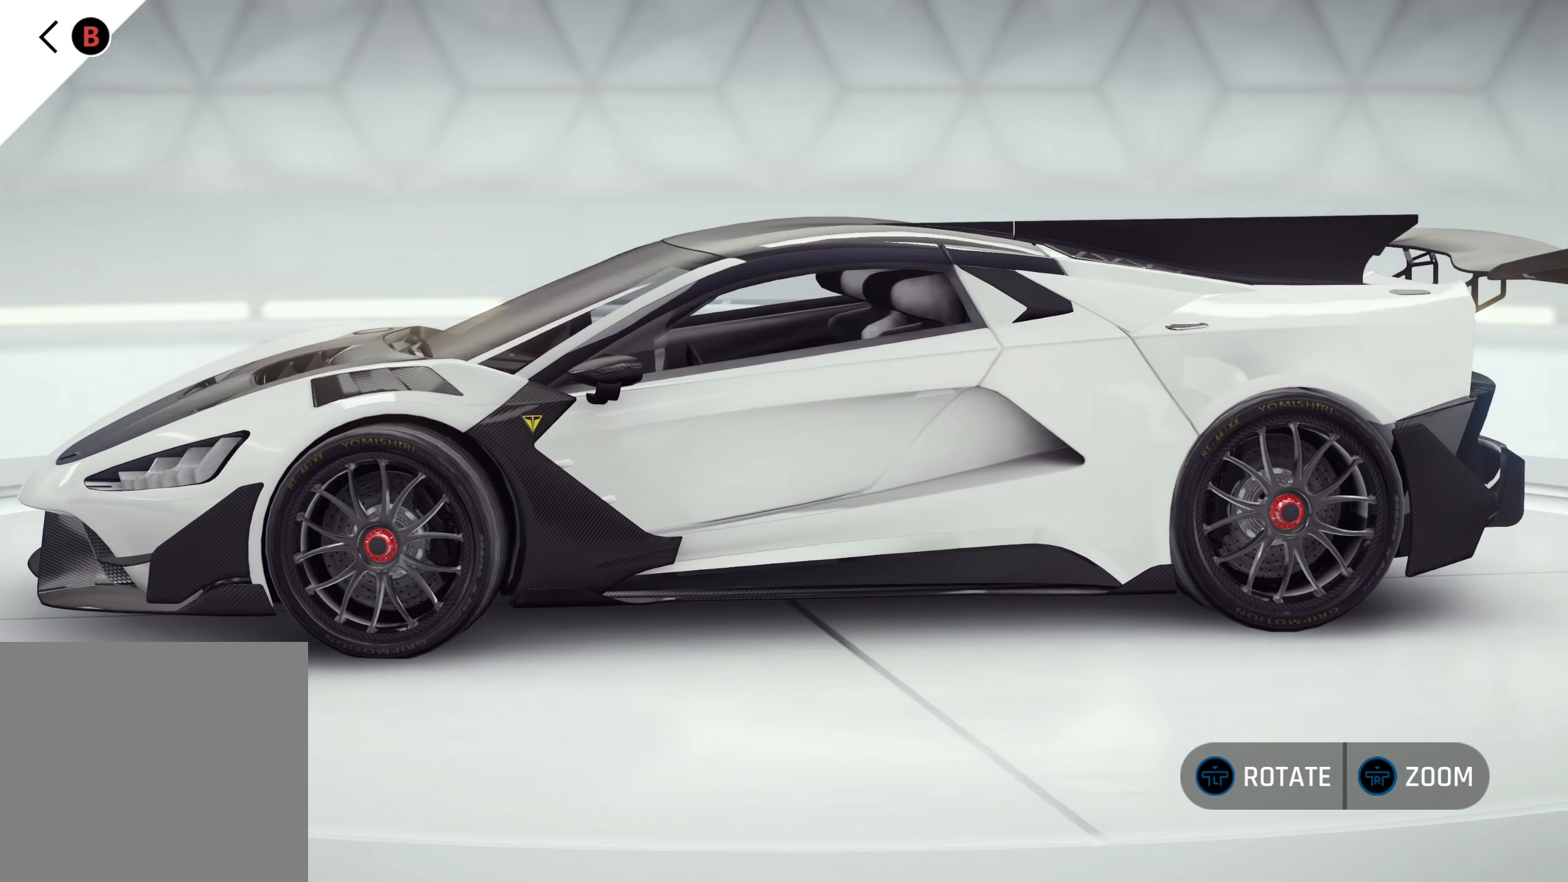
{"buttons": [], "left_stick": "left", "right_stick": "center", "events": []}
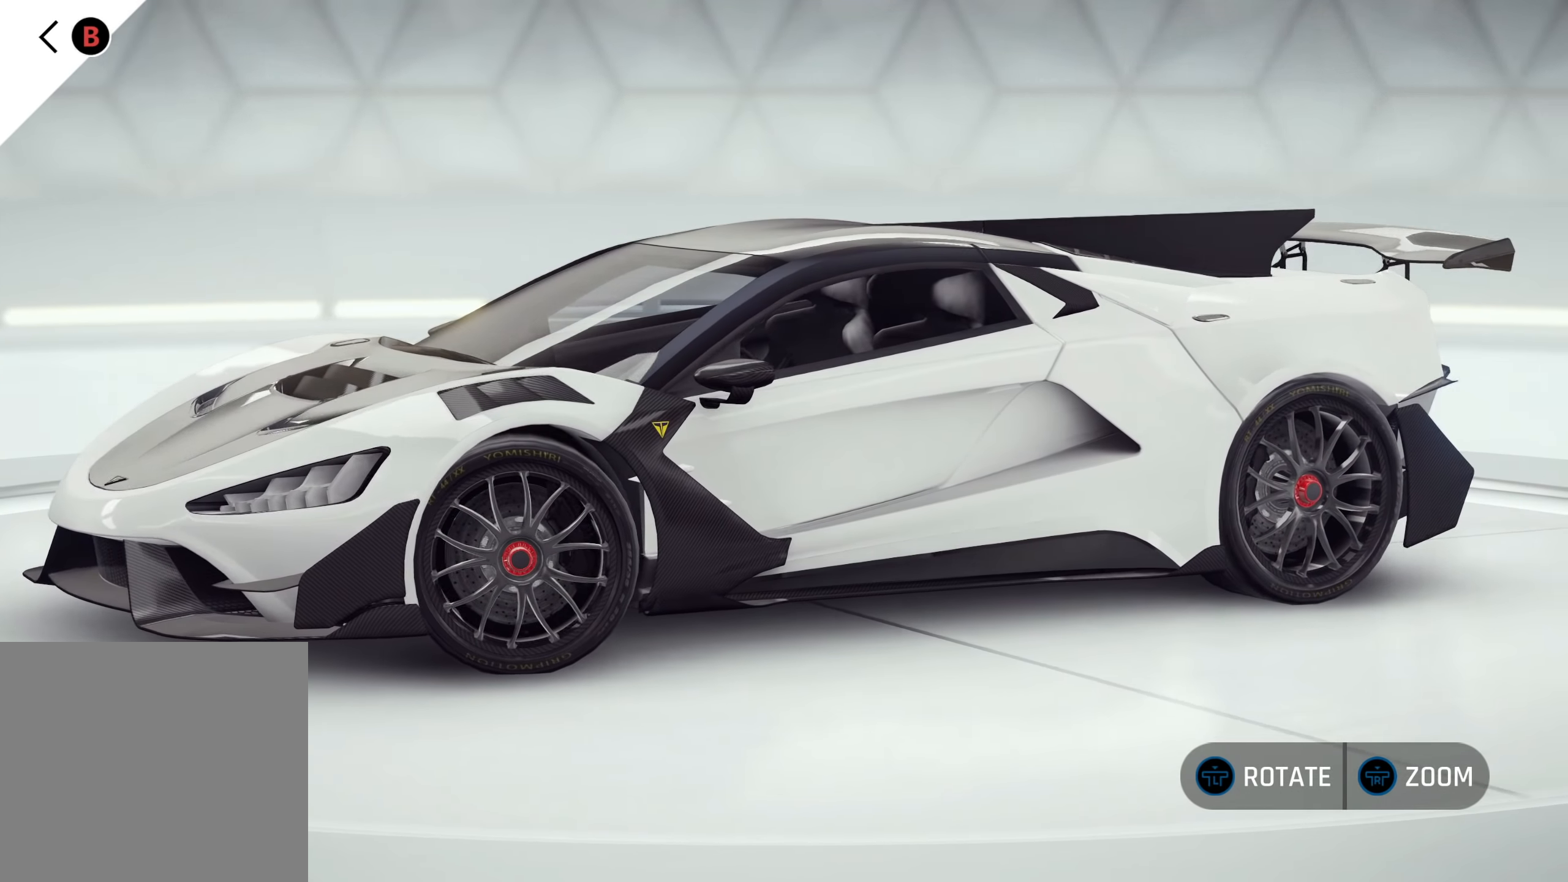
{"buttons": [], "left_stick": "left", "right_stick": "center", "events": []}
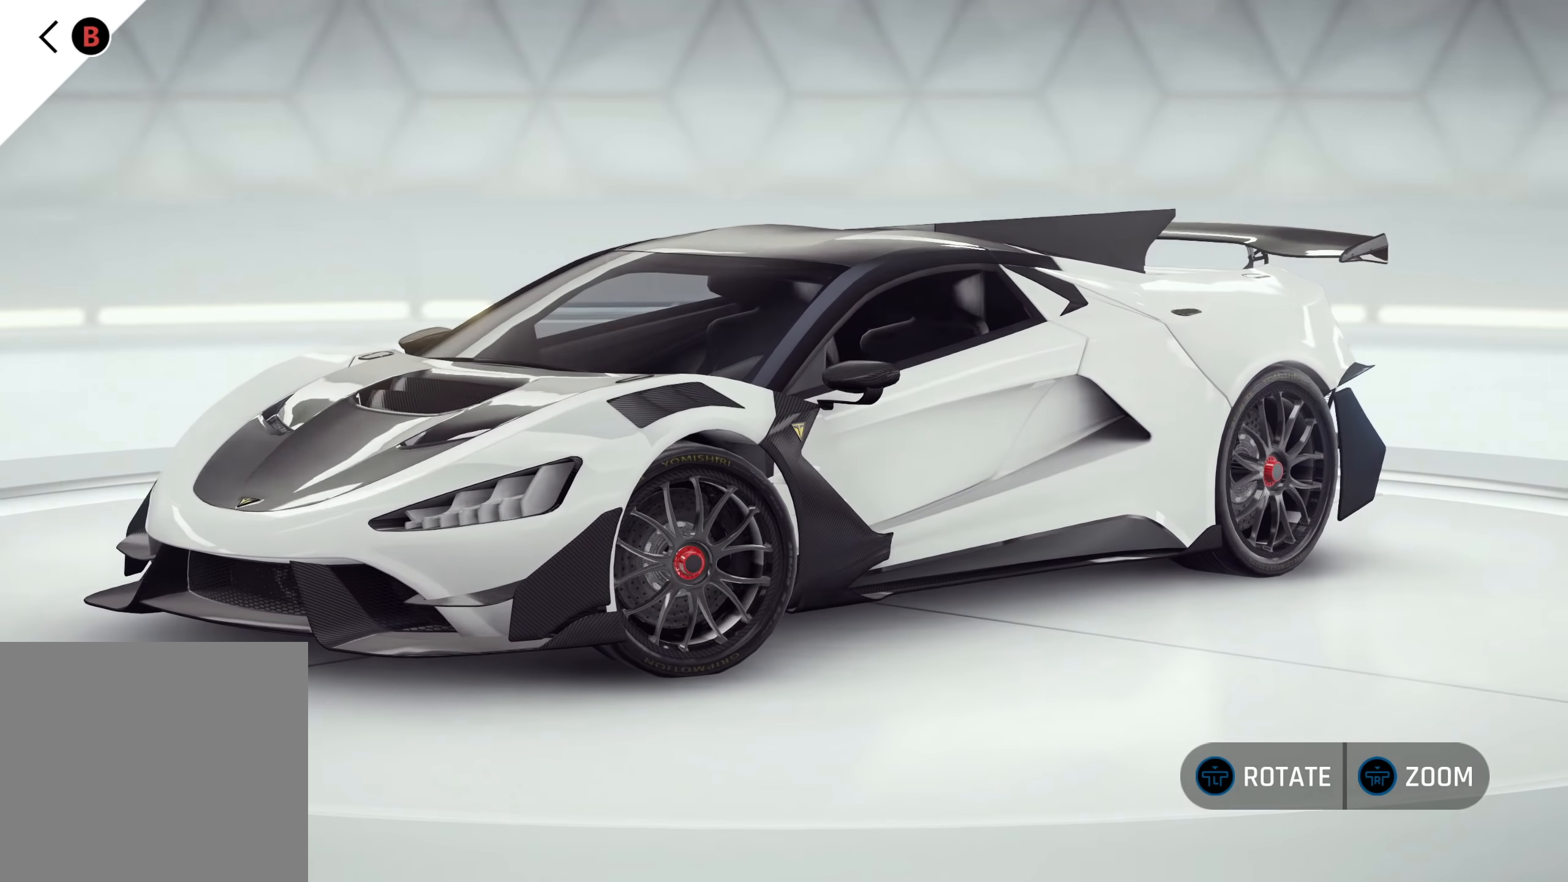
{"buttons": [], "left_stick": "left", "right_stick": "center", "events": []}
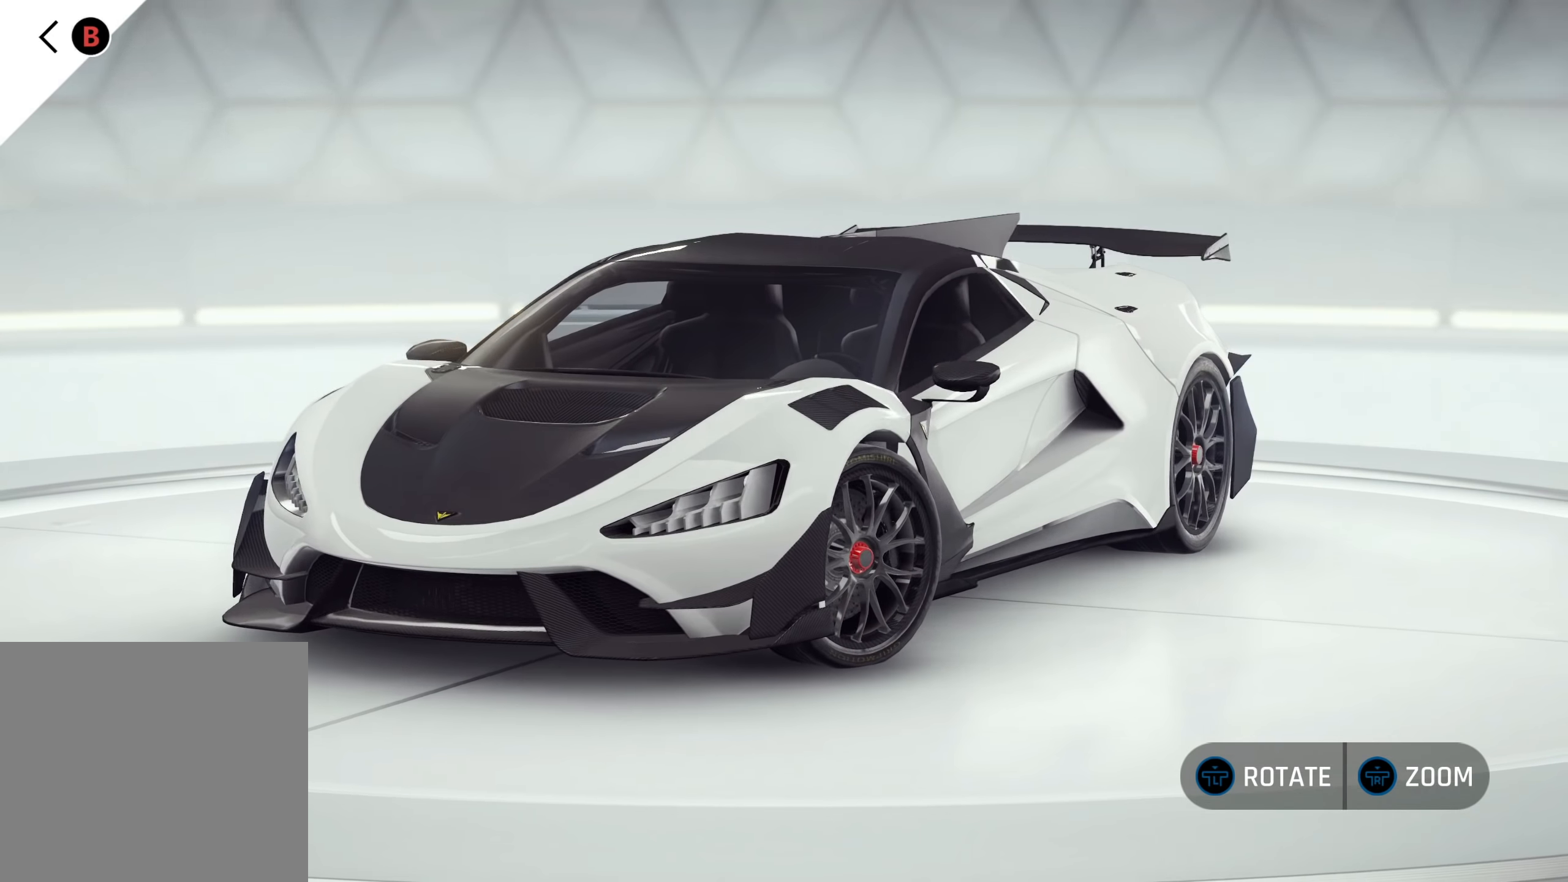
{"buttons": [], "left_stick": "center", "right_stick": "center", "events": [[150, "left_stick", "center"]]}